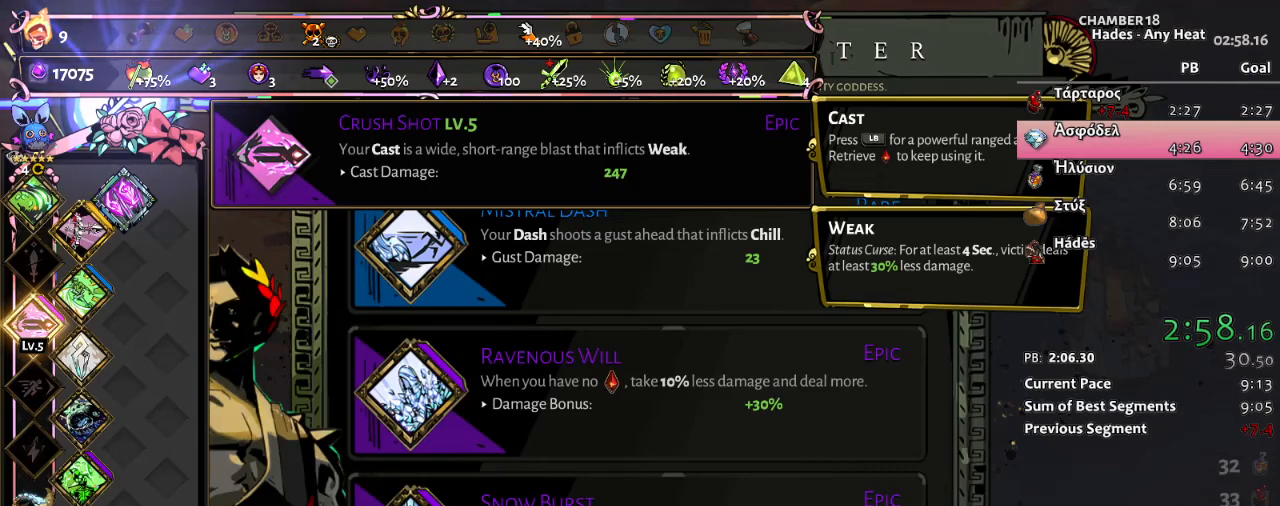
Gameplay with a controller (Xbox layout); each line is a JSON object with the inputs held at the frame after it. "button_events" lists button changes between this image and that frame as [ms after this image, input, new state], when the widget could be followed in between (sticks are given only as held states). Not read: DPAD_UP HOME L1 R2 SELECT.
{"buttons": [], "left_stick": "center", "right_stick": "center", "button_events": []}
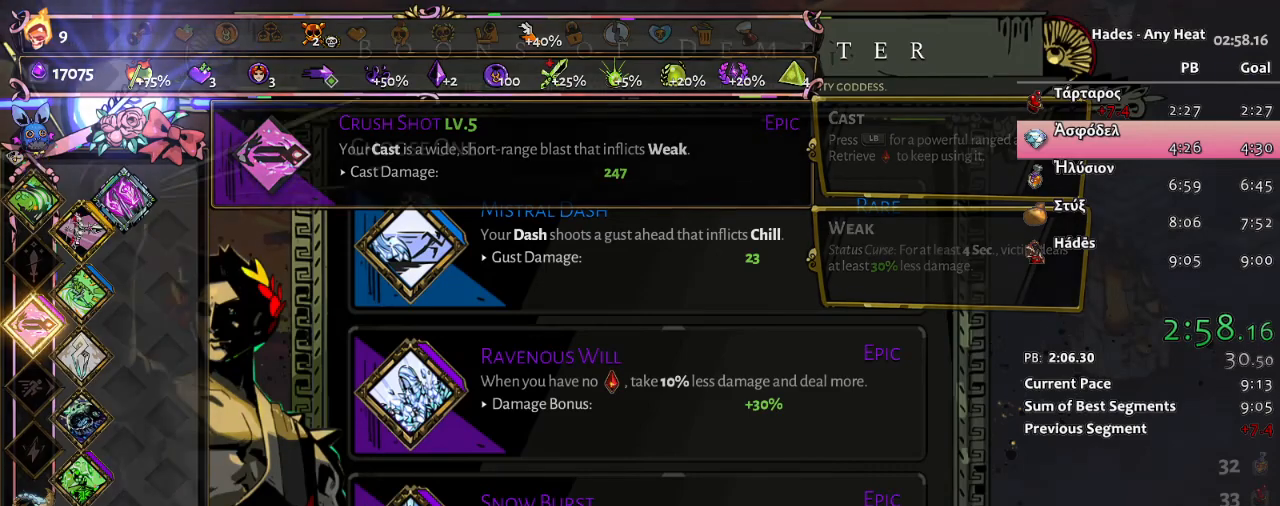
{"buttons": [], "left_stick": "center", "right_stick": "center", "button_events": []}
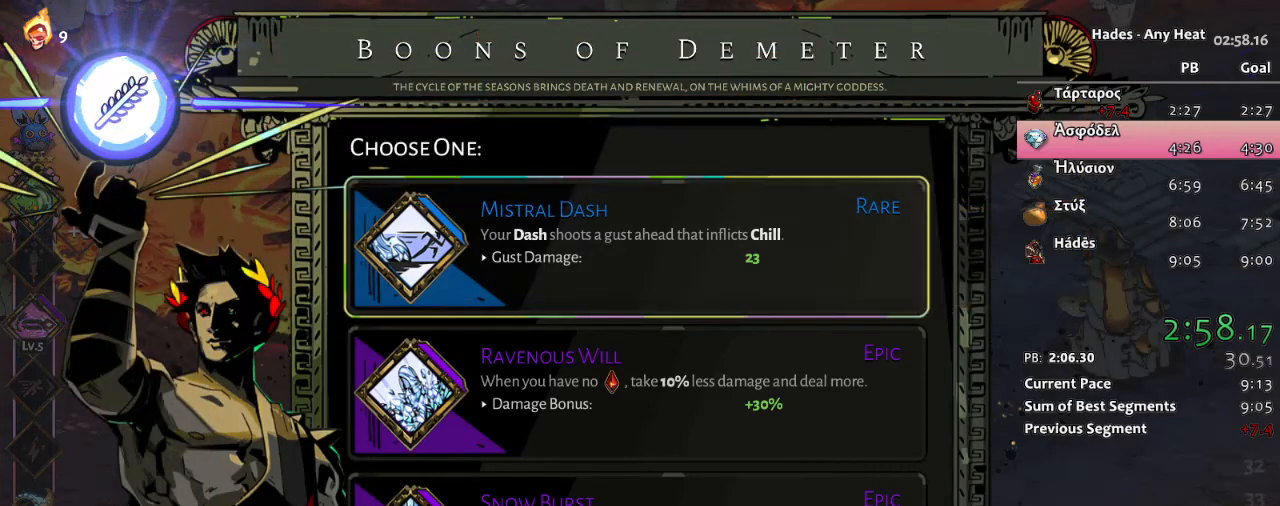
{"buttons": [], "left_stick": "center", "right_stick": "center", "button_events": []}
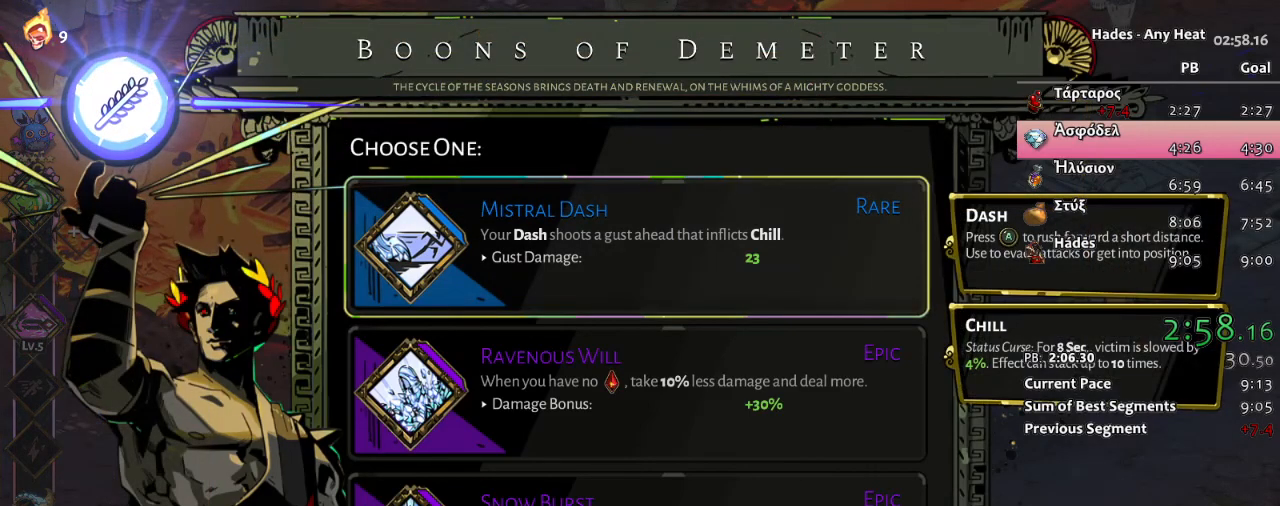
{"buttons": [], "left_stick": "center", "right_stick": "center", "button_events": []}
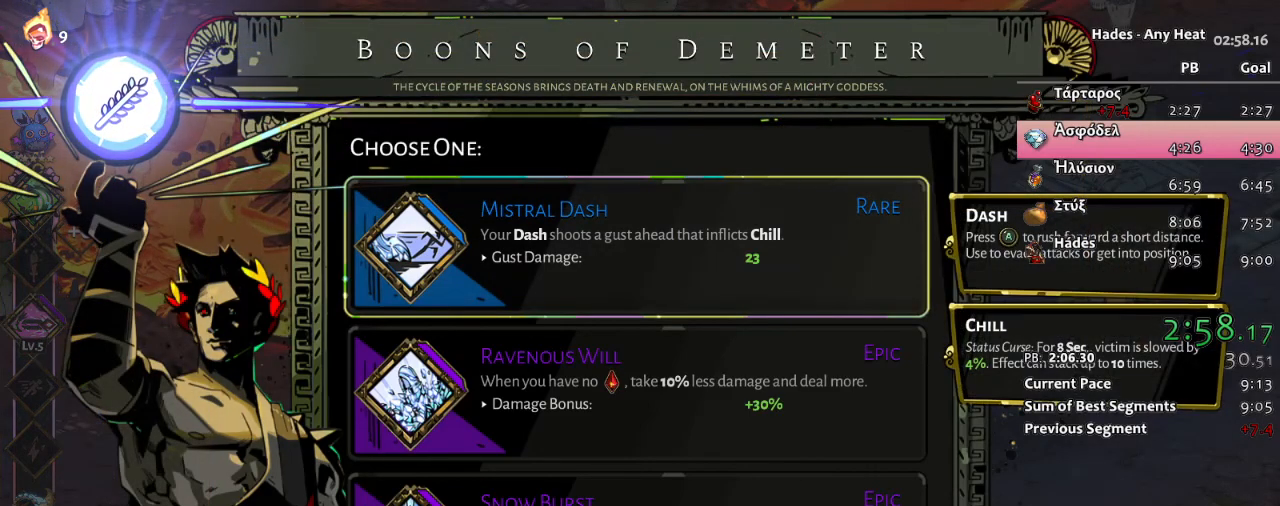
{"buttons": [], "left_stick": "center", "right_stick": "center", "button_events": []}
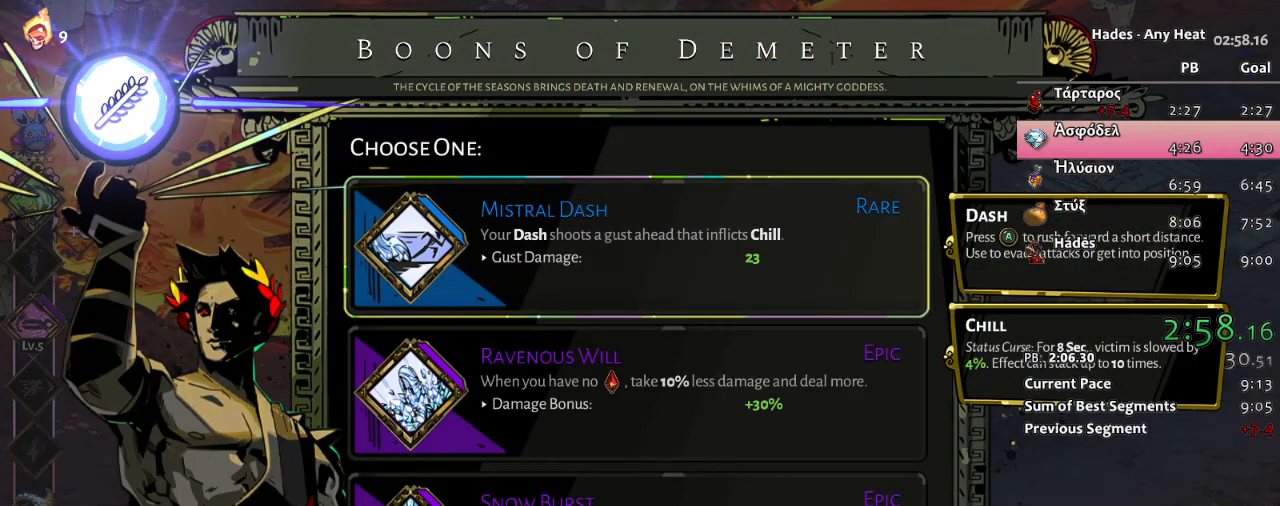
{"buttons": [], "left_stick": "center", "right_stick": "center", "button_events": [[50, "DPAD_DOWN", "down"], [167, "DPAD_DOWN", "up"]]}
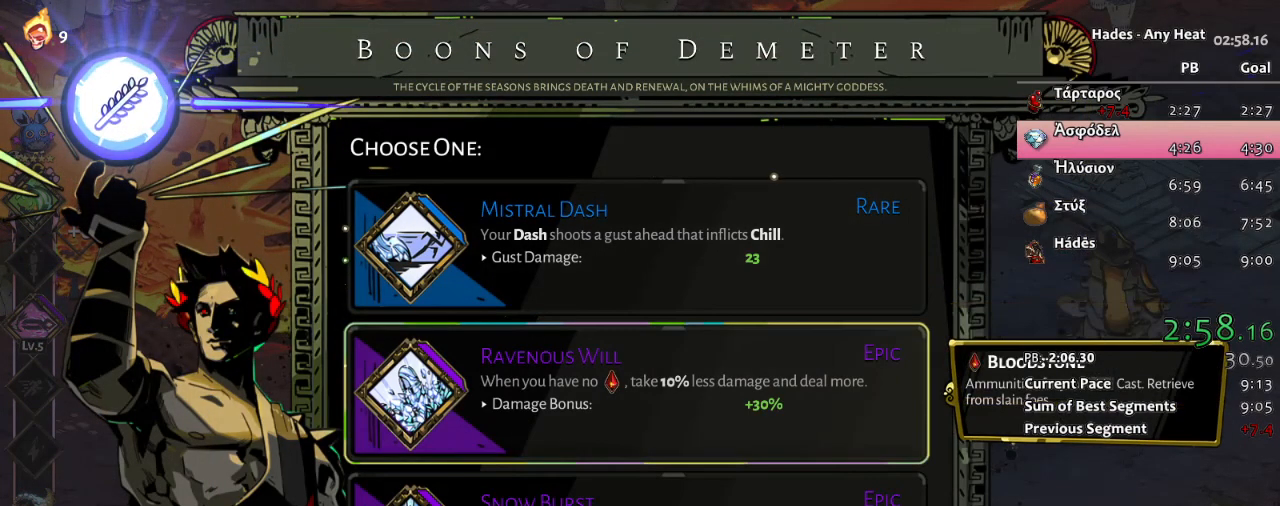
{"buttons": [], "left_stick": "center", "right_stick": "center", "button_events": []}
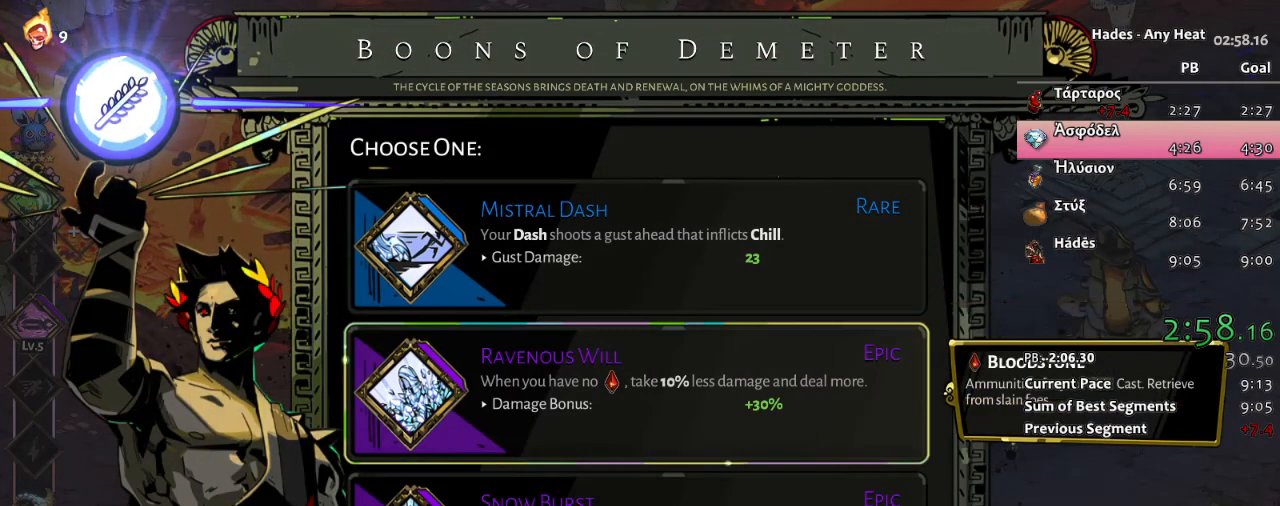
{"buttons": [], "left_stick": "center", "right_stick": "center", "button_events": [[83, "DPAD_DOWN", "down"], [183, "DPAD_DOWN", "up"]]}
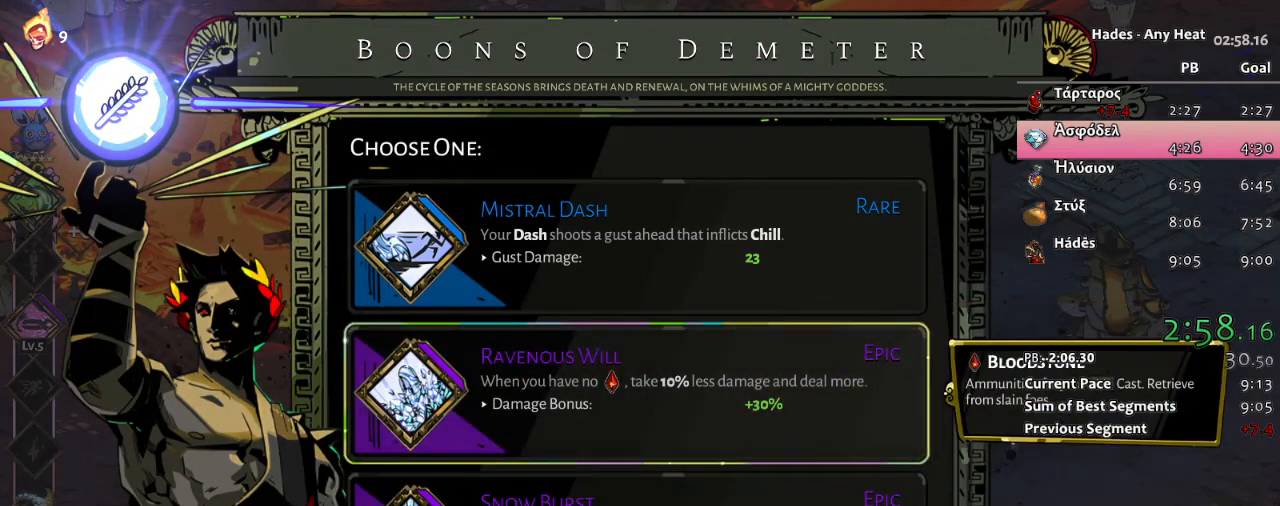
{"buttons": [], "left_stick": "left", "right_stick": "center", "button_events": [[200, "A", "down"], [450, "A", "up"]]}
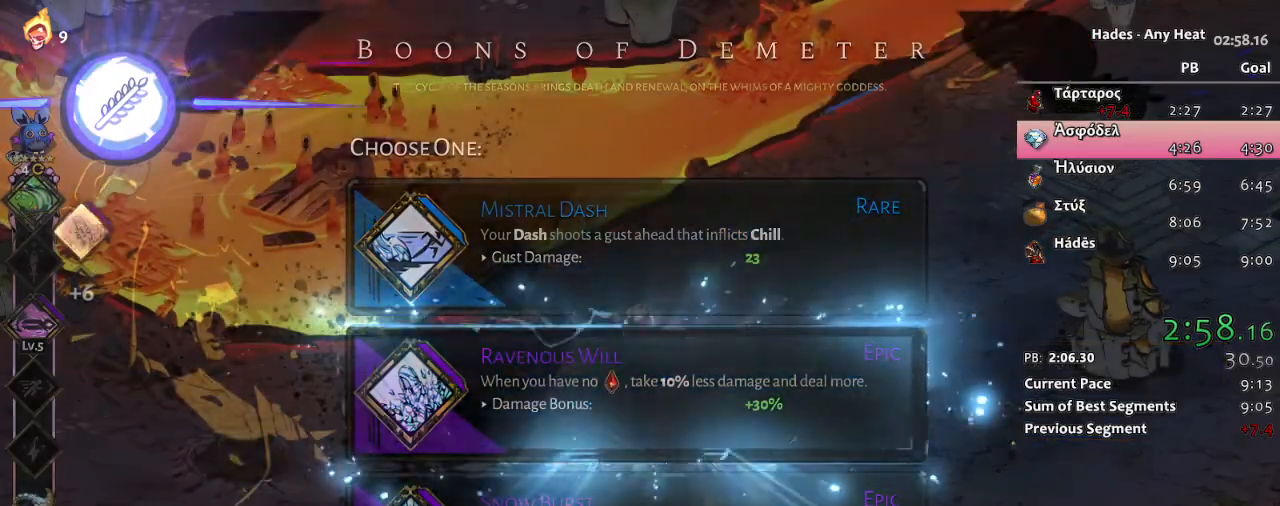
{"buttons": ["A"], "left_stick": "left", "right_stick": "center", "button_events": [[333, "A", "down"], [433, "A", "up"], [483, "A", "down"]]}
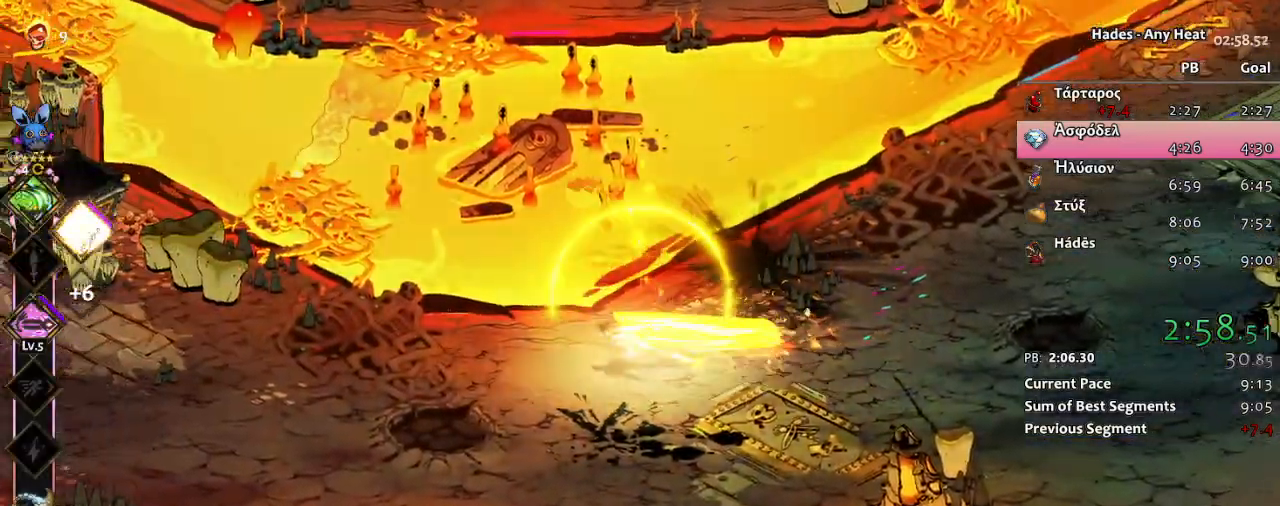
{"buttons": [], "left_stick": "up-left", "right_stick": "center", "button_events": [[33, "L2", "down"], [83, "A", "up"], [133, "L2", "up"], [150, "A", "down"], [383, "A", "up"]]}
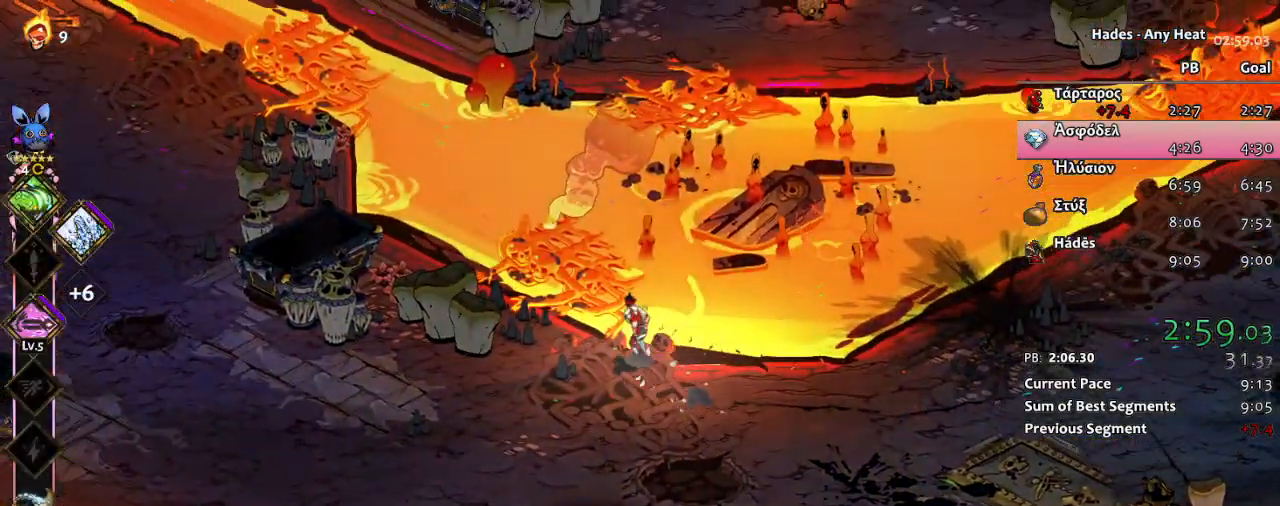
{"buttons": ["A", "L2"], "left_stick": "left", "right_stick": "center"}